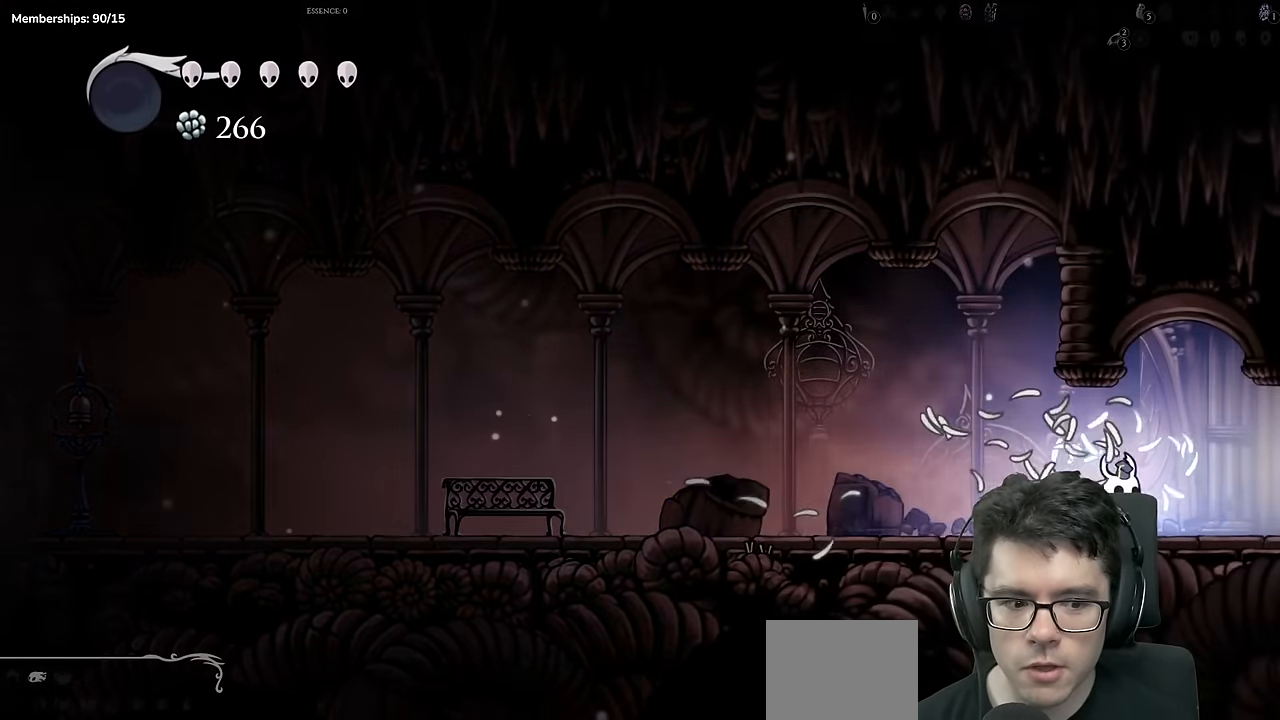
Gameplay with a controller (Xbox layout); each line is a JSON object with the inputs held at the frame after it. "events" lists button and stick changes between this image and that frame as [ms after this image, input, new state], when the widget could be followed in between. Not read: R3.
{"buttons": ["DPAD_RIGHT"], "left_stick": "center", "right_stick": "center", "events": [[17, "X", "up"], [117, "X", "down"], [484, "X", "up"]]}
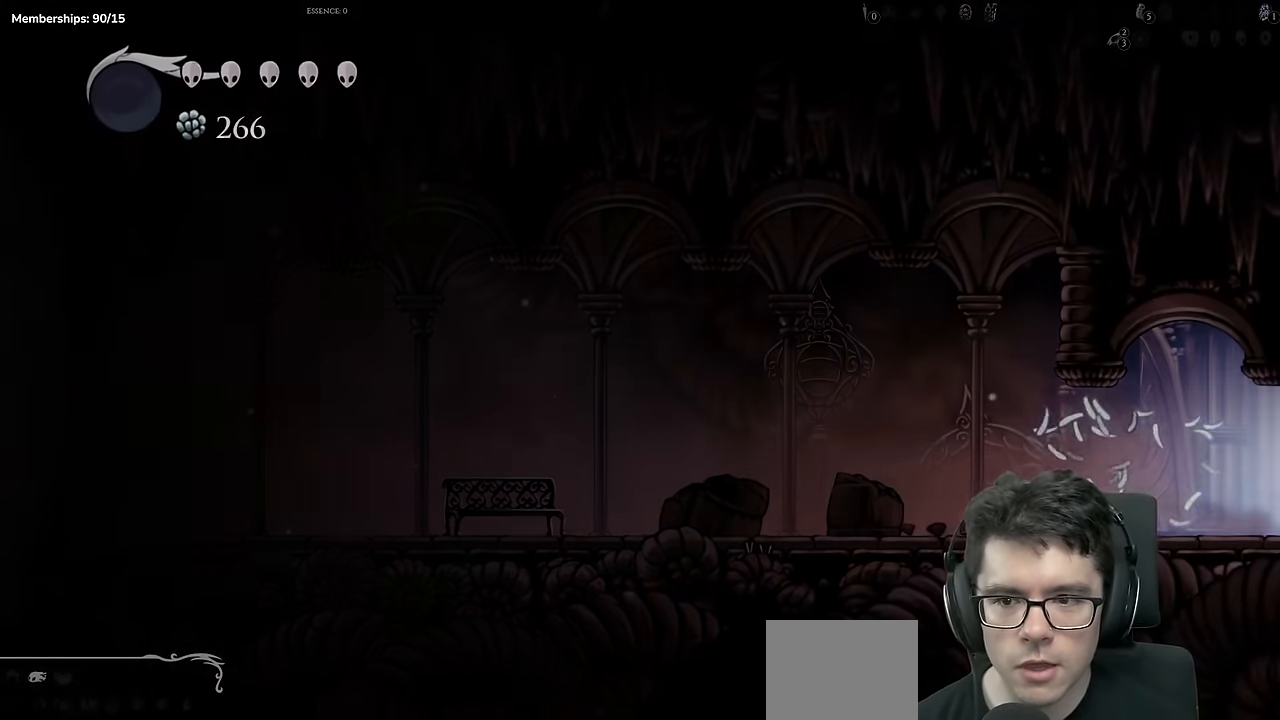
{"buttons": [], "left_stick": "center", "right_stick": "center", "events": [[200, "DPAD_RIGHT", "up"]]}
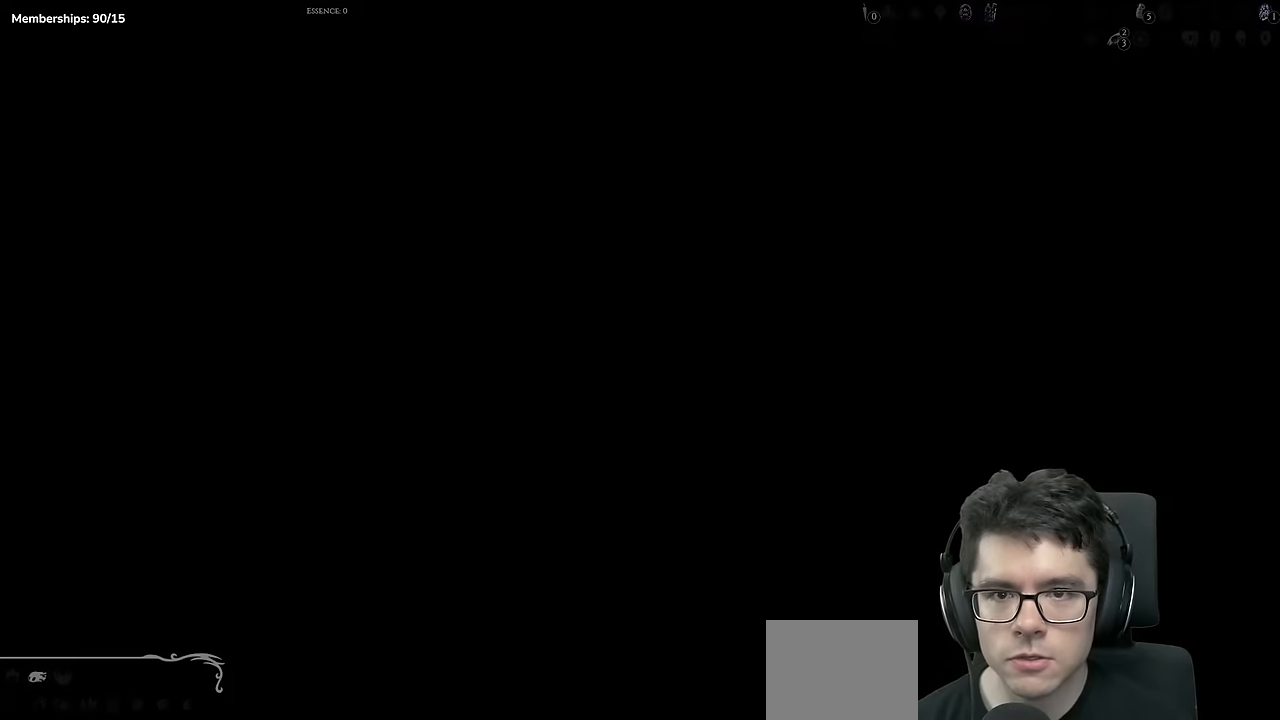
{"buttons": ["DPAD_RIGHT"], "left_stick": "center", "right_stick": "center", "events": [[84, "DPAD_RIGHT", "down"]]}
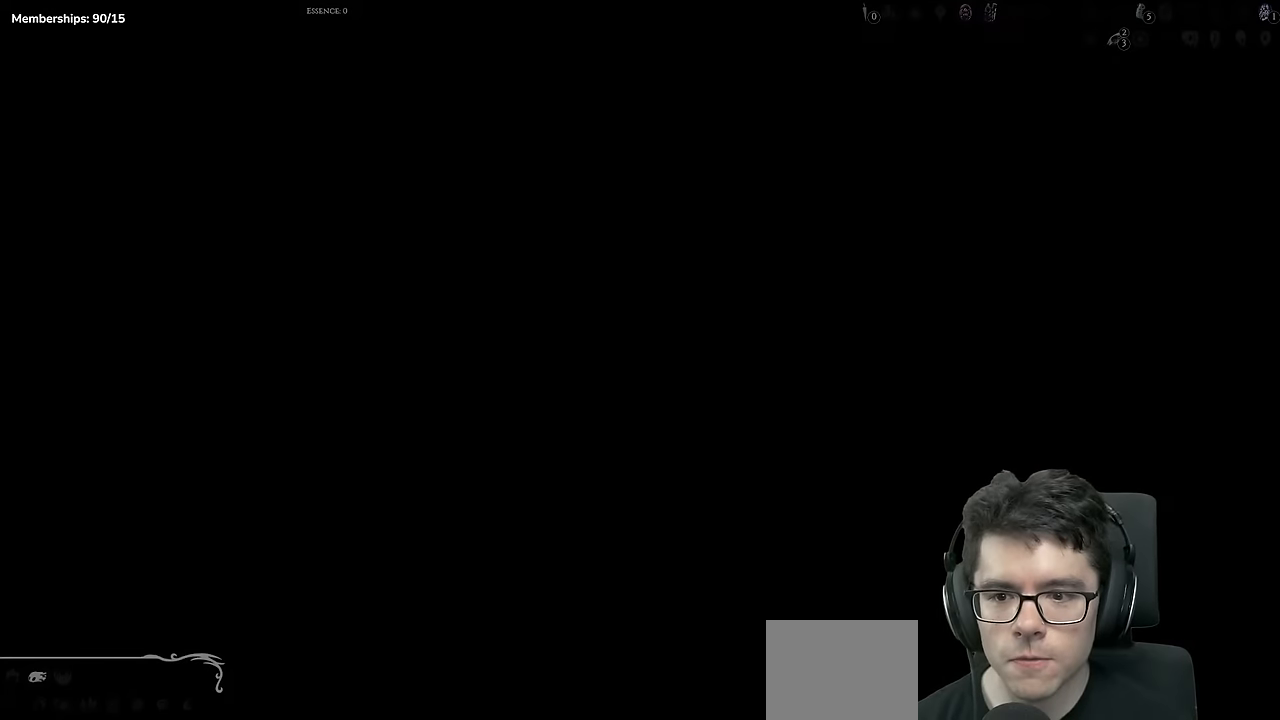
{"buttons": ["DPAD_RIGHT"], "left_stick": "center", "right_stick": "center", "events": []}
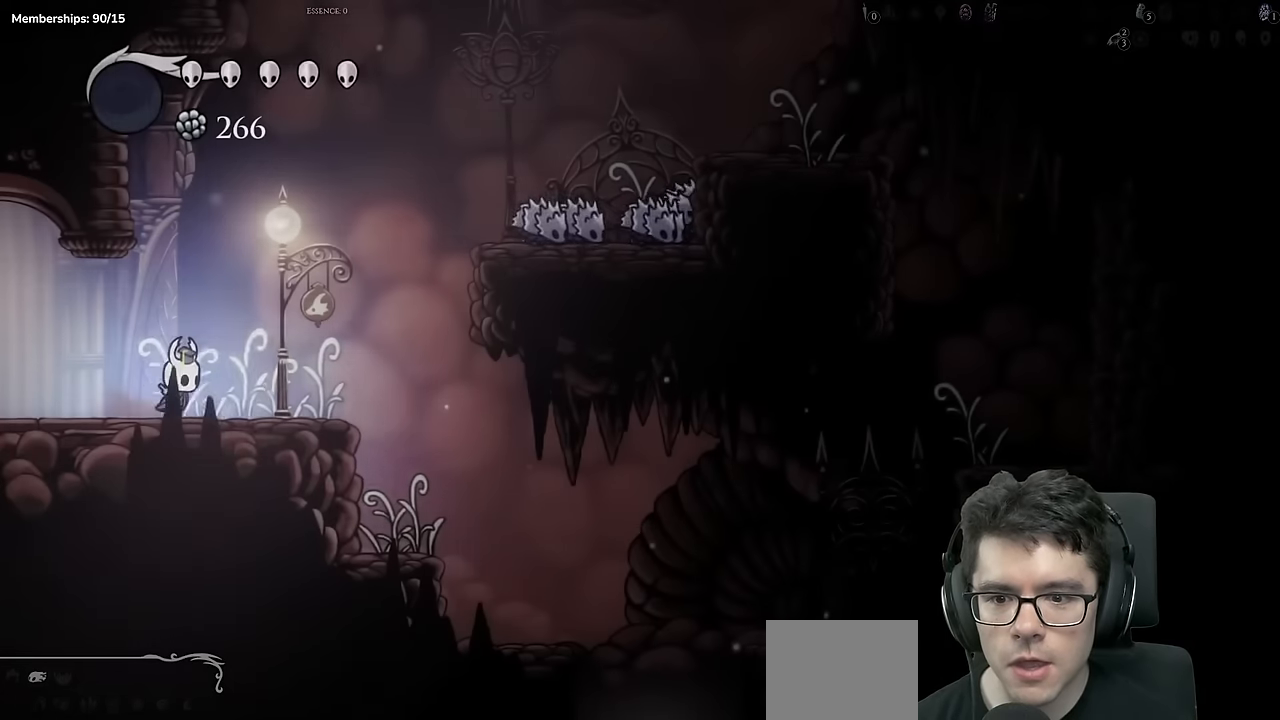
{"buttons": ["A", "DPAD_RIGHT"], "left_stick": "center", "right_stick": "center", "events": [[300, "A", "down"]]}